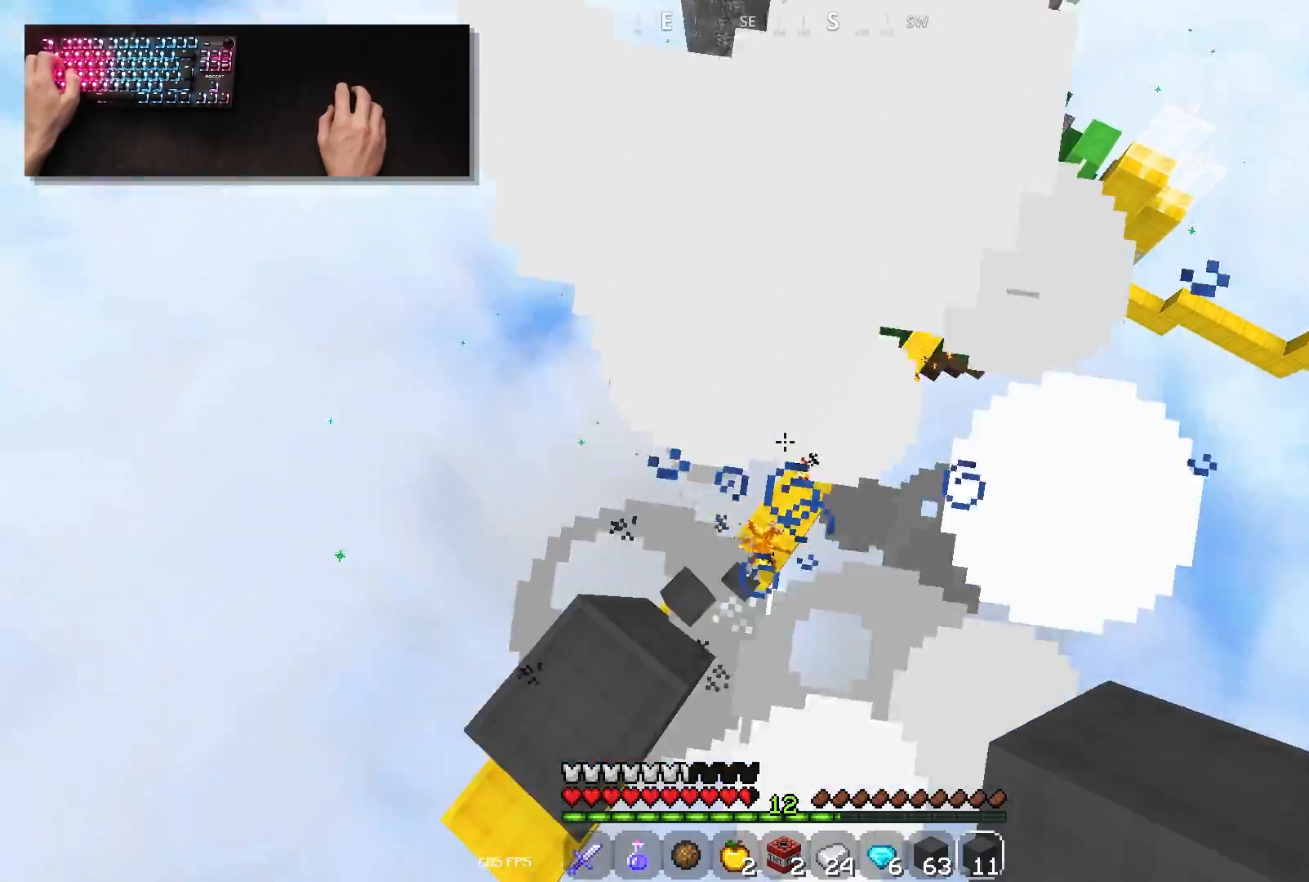
Gameplay with keyboard and mouse; each line is a JSON object with the keys and mouse buttons held at the frame after it. "events" lists presses ("down") and releases ("up") of "a", "d", "s", "space", "w", "mouse_left" and "mouse_right" between this image and that frame as [ms after this image, input, new state], when the widget could be followed in between. "mouse_left", "mouse_right" = the "left", "right" buttons of the "mouse" list. No other keys are recorded. Fast repeated clicks can show as one long hold. Mouse movement is not recorded.
{"keys": ["a", "s"], "mouse": [], "events": [[67, "a", "down"], [167, "d", "up"], [167, "w", "down"], [183, "s", "up"], [417, "s", "down"], [450, "w", "up"]]}
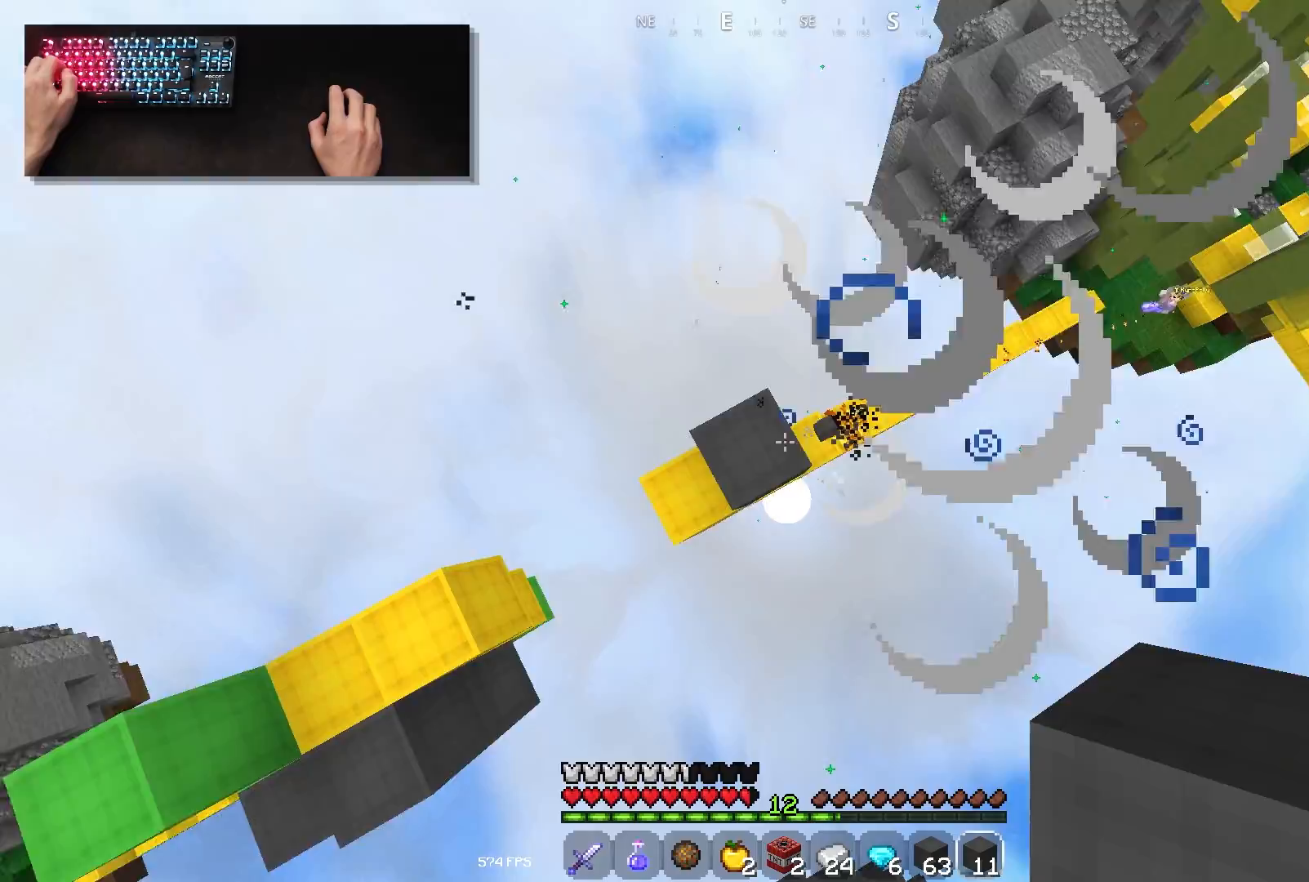
{"keys": ["d", "w"], "mouse": [], "events": [[67, "d", "down"], [100, "w", "down"], [117, "s", "up"], [217, "mouse_right", "down"], [267, "a", "up"], [367, "d", "up"], [433, "d", "down"], [433, "mouse_right", "up"]]}
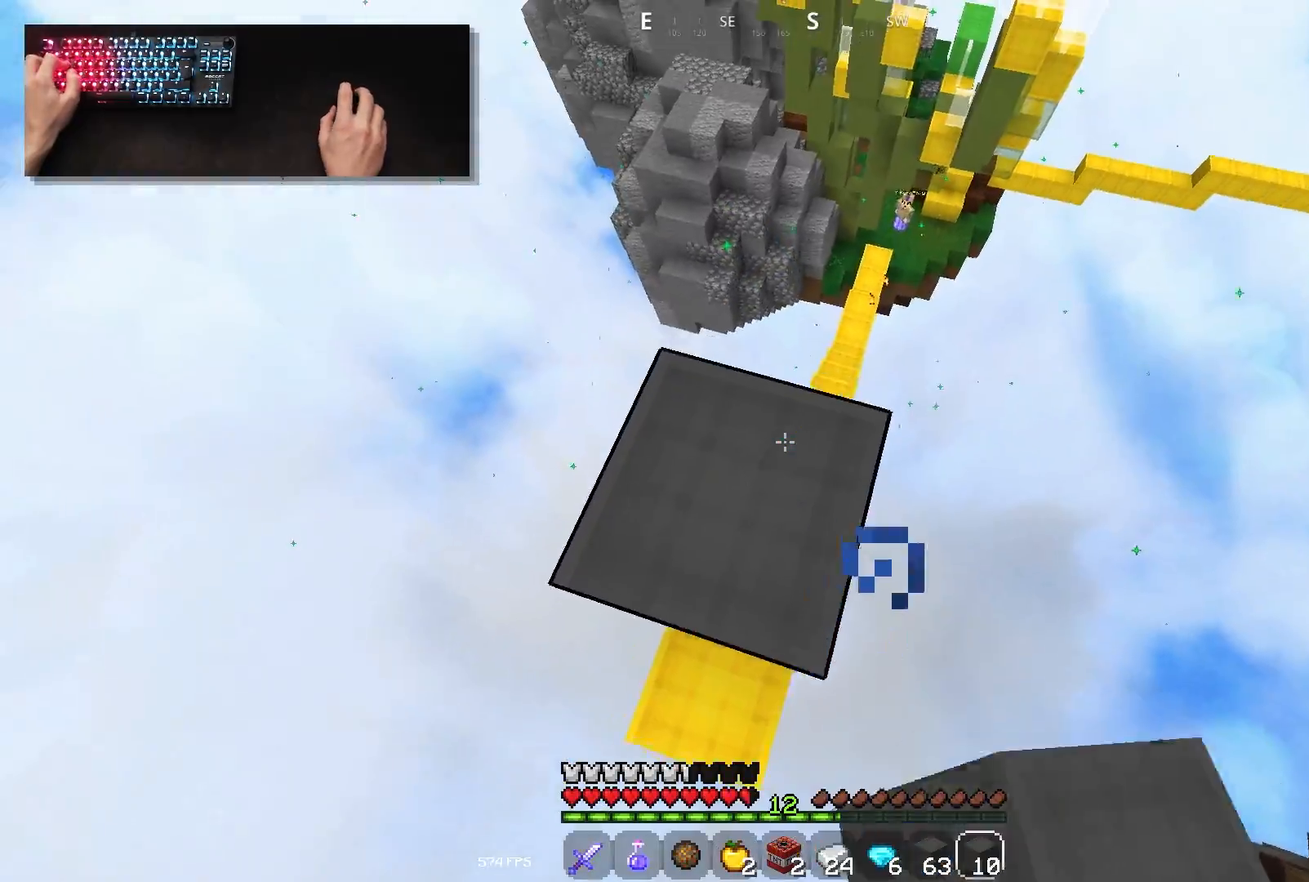
{"keys": ["a", "s"], "mouse": ["right"], "events": [[150, "w", "up"], [200, "mouse_right", "down"], [233, "s", "down"], [400, "a", "down"], [483, "d", "up"]]}
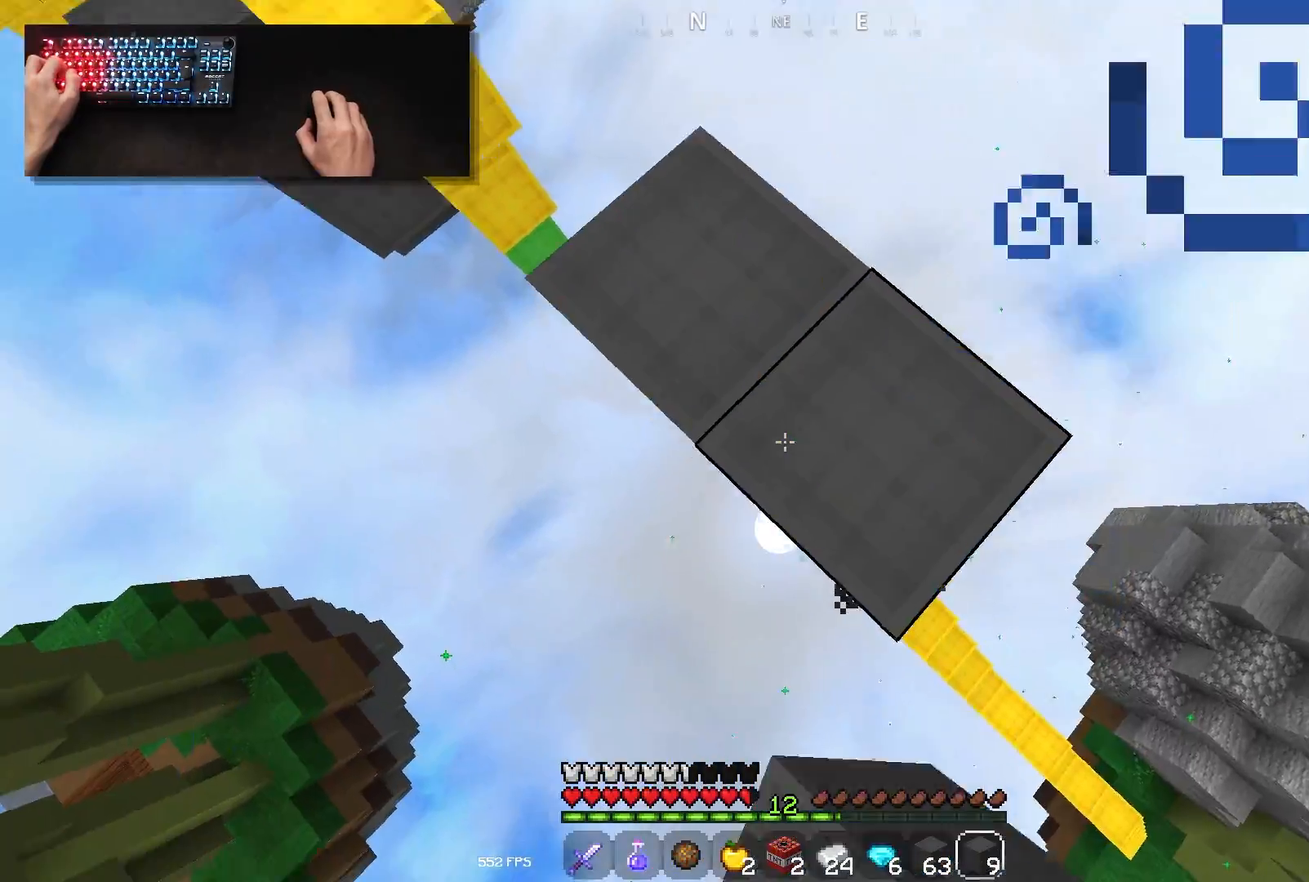
{"keys": ["a", "w"], "mouse": ["right"], "events": [[417, "w", "down"], [433, "s", "up"]]}
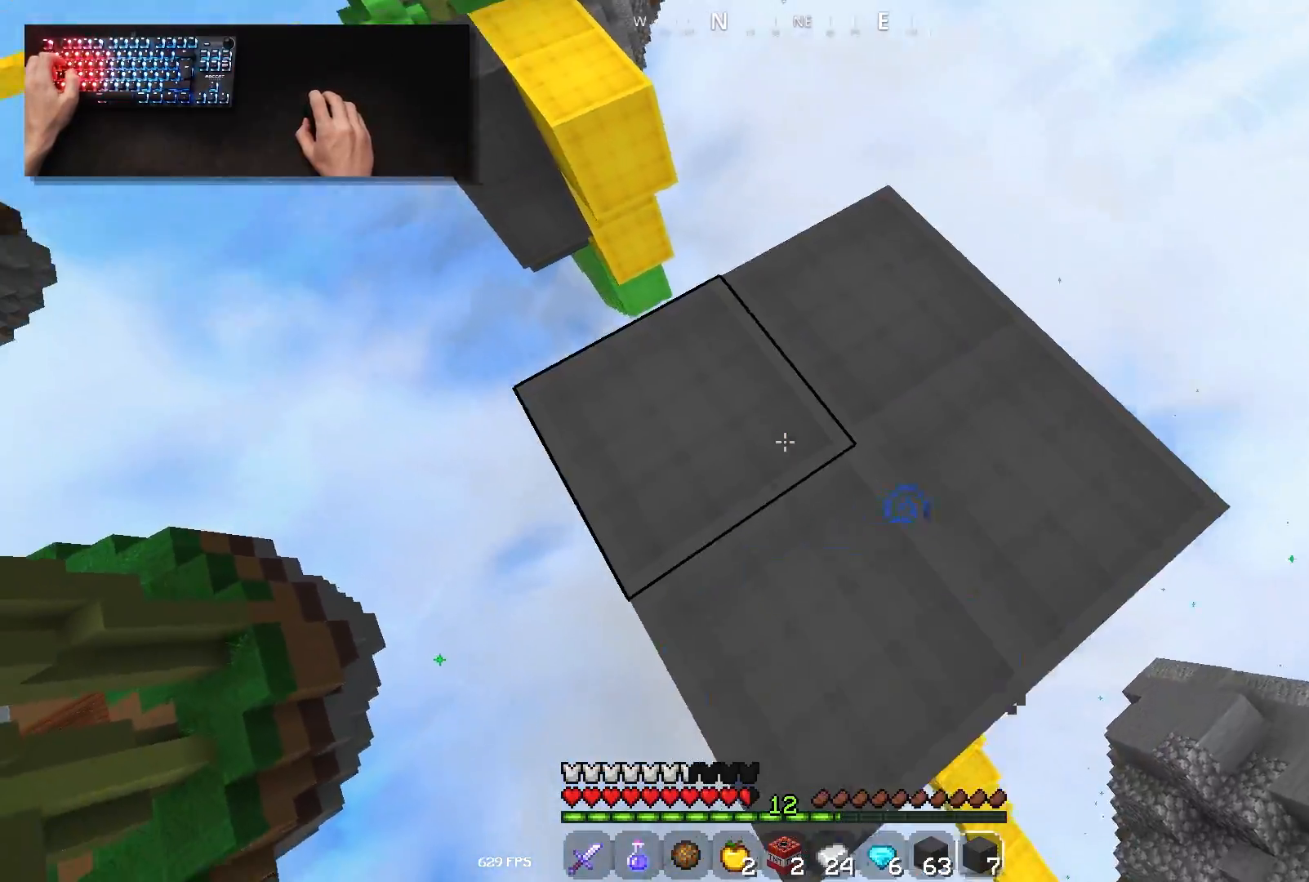
{"keys": ["a", "d", "w"], "mouse": [], "events": [[117, "d", "down"], [200, "a", "up"], [283, "a", "down"], [383, "d", "up"], [417, "mouse_right", "up"], [450, "d", "down"]]}
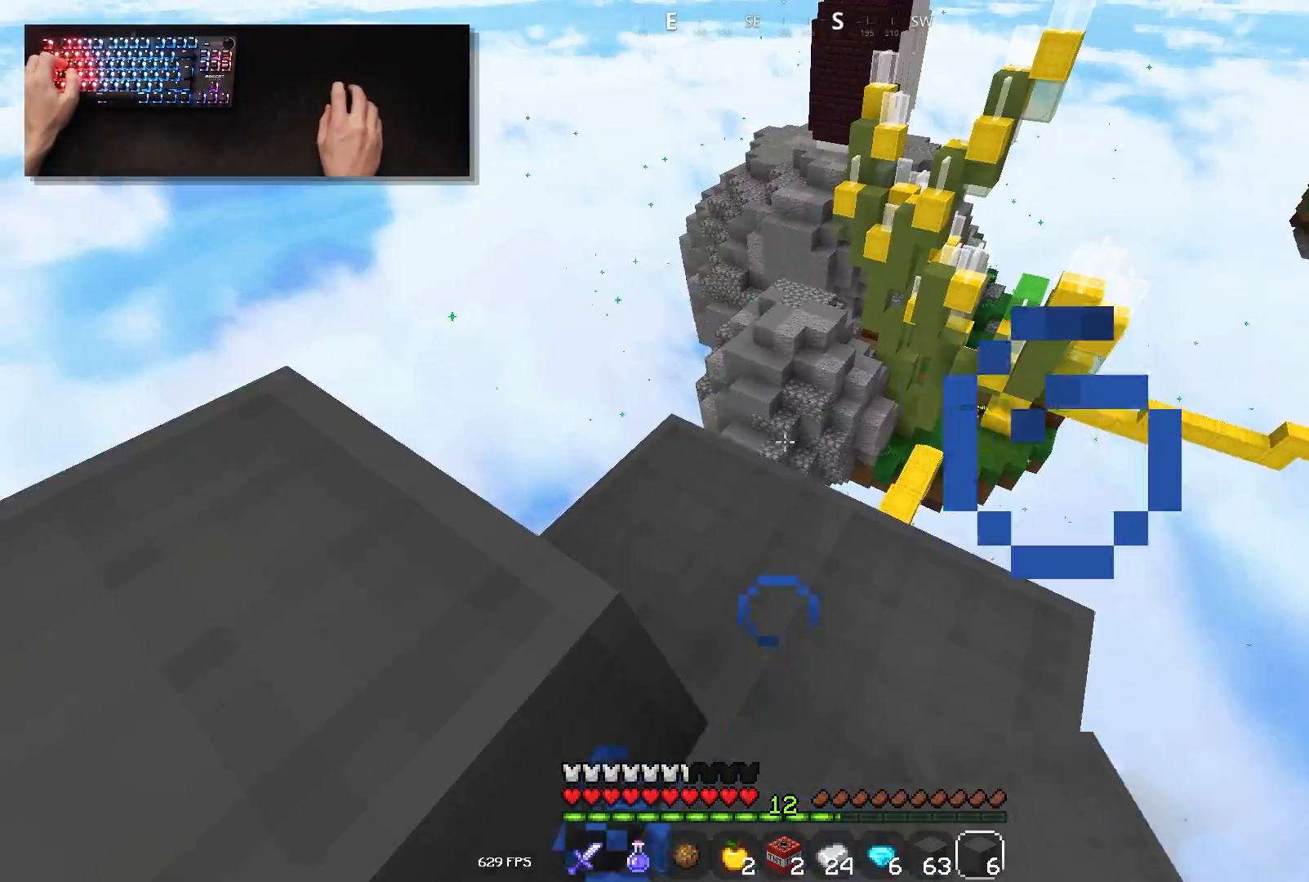
{"keys": ["w"], "mouse": ["right"], "events": [[183, "a", "up"], [183, "d", "up"], [383, "mouse_right", "down"]]}
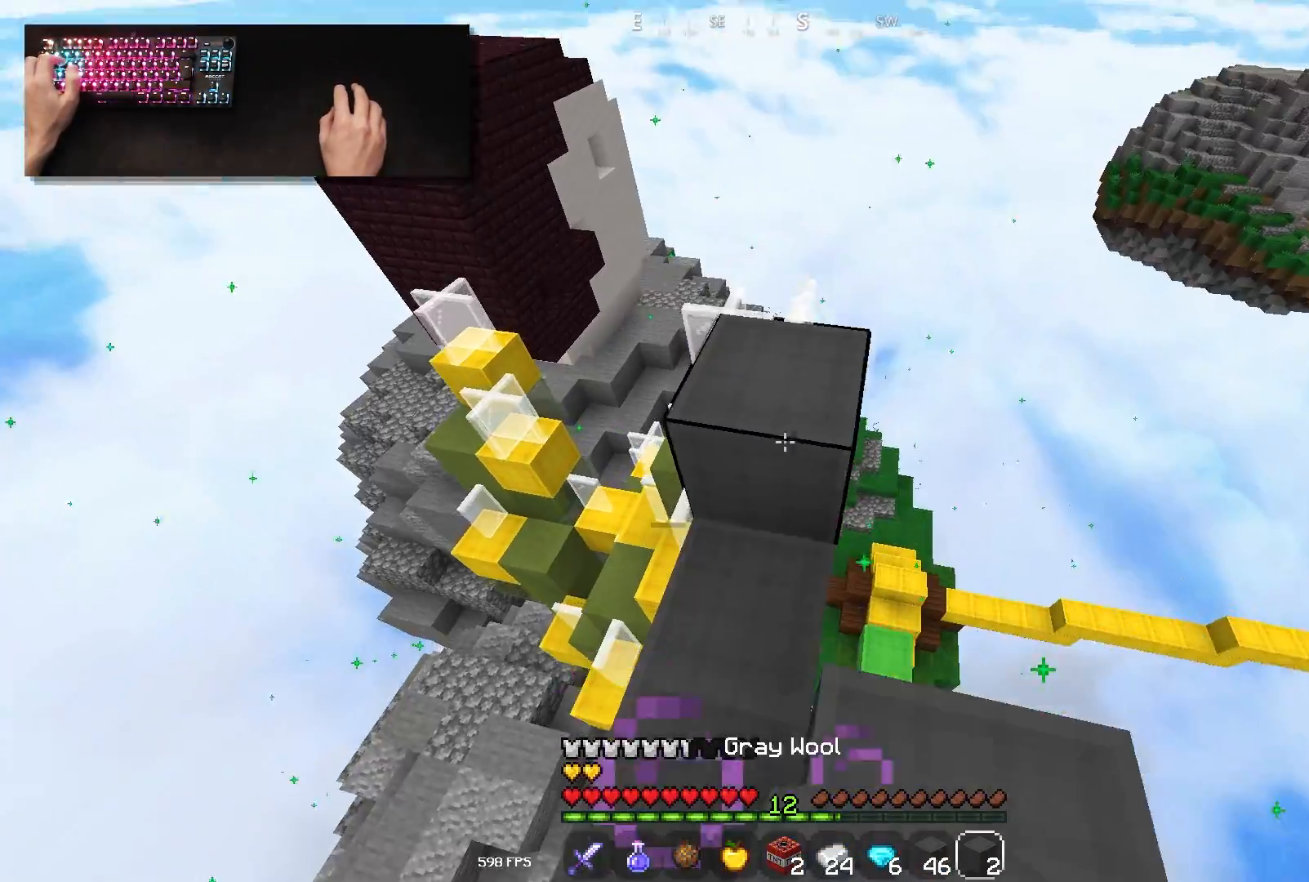
{"keys": ["s"], "mouse": [], "events": [[17, "space", "down"], [100, "mouse_right", "up"], [333, "space", "up"], [400, "s", "down"], [417, "w", "up"]]}
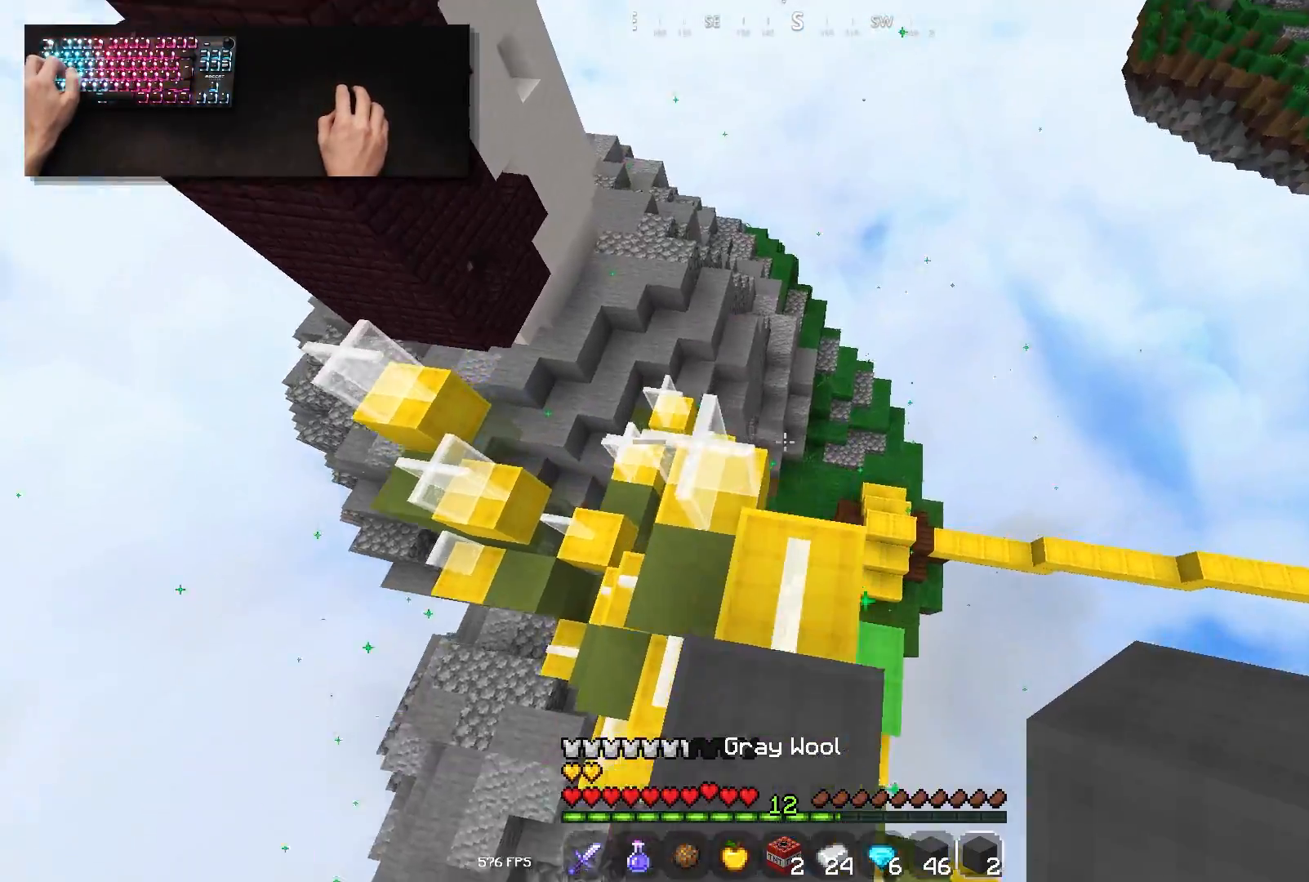
{"keys": [], "mouse": ["right"], "events": [[33, "d", "down"], [217, "mouse_right", "down"], [483, "s", "up"], [500, "d", "up"]]}
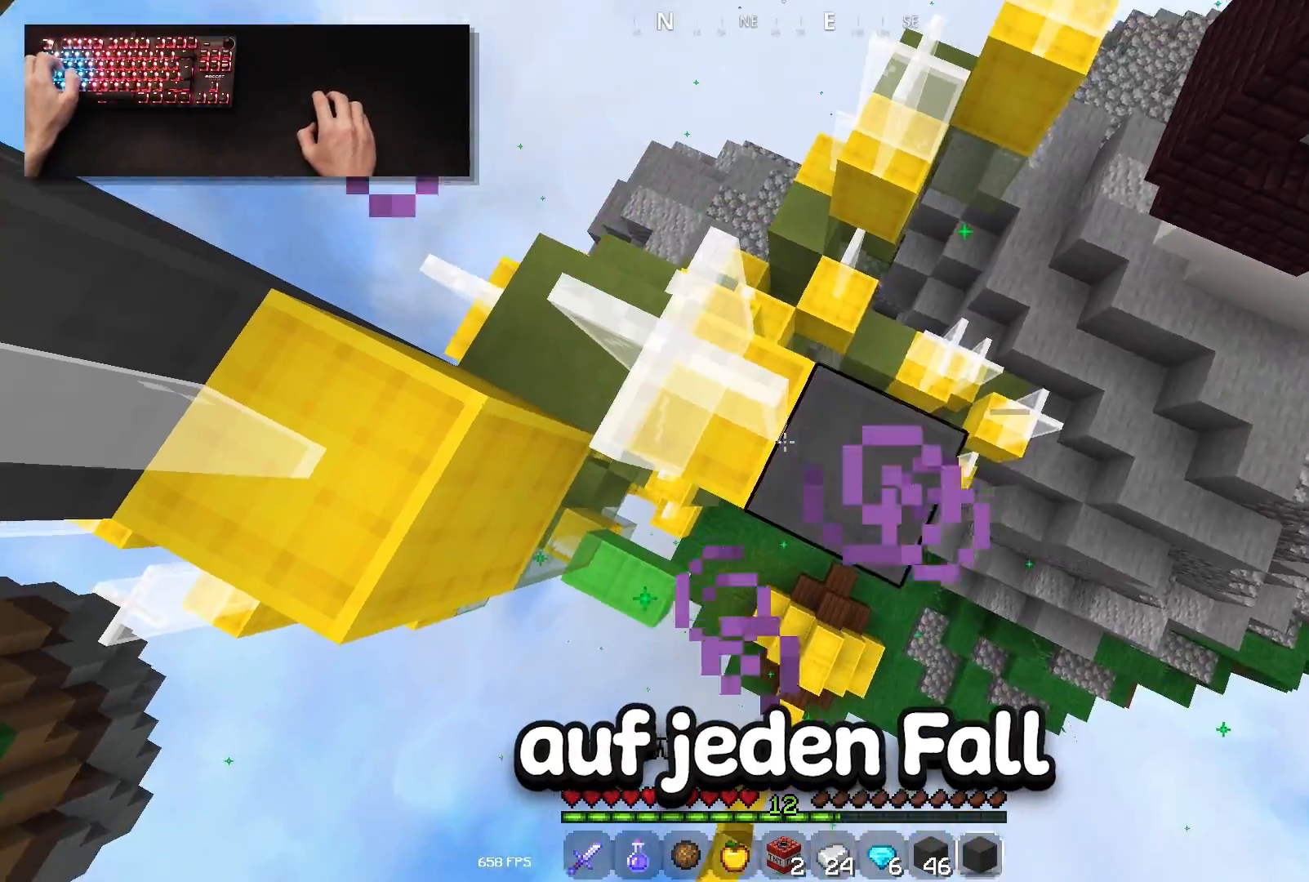
{"keys": ["d"], "mouse": [], "events": [[267, "d", "down"], [467, "mouse_right", "up"]]}
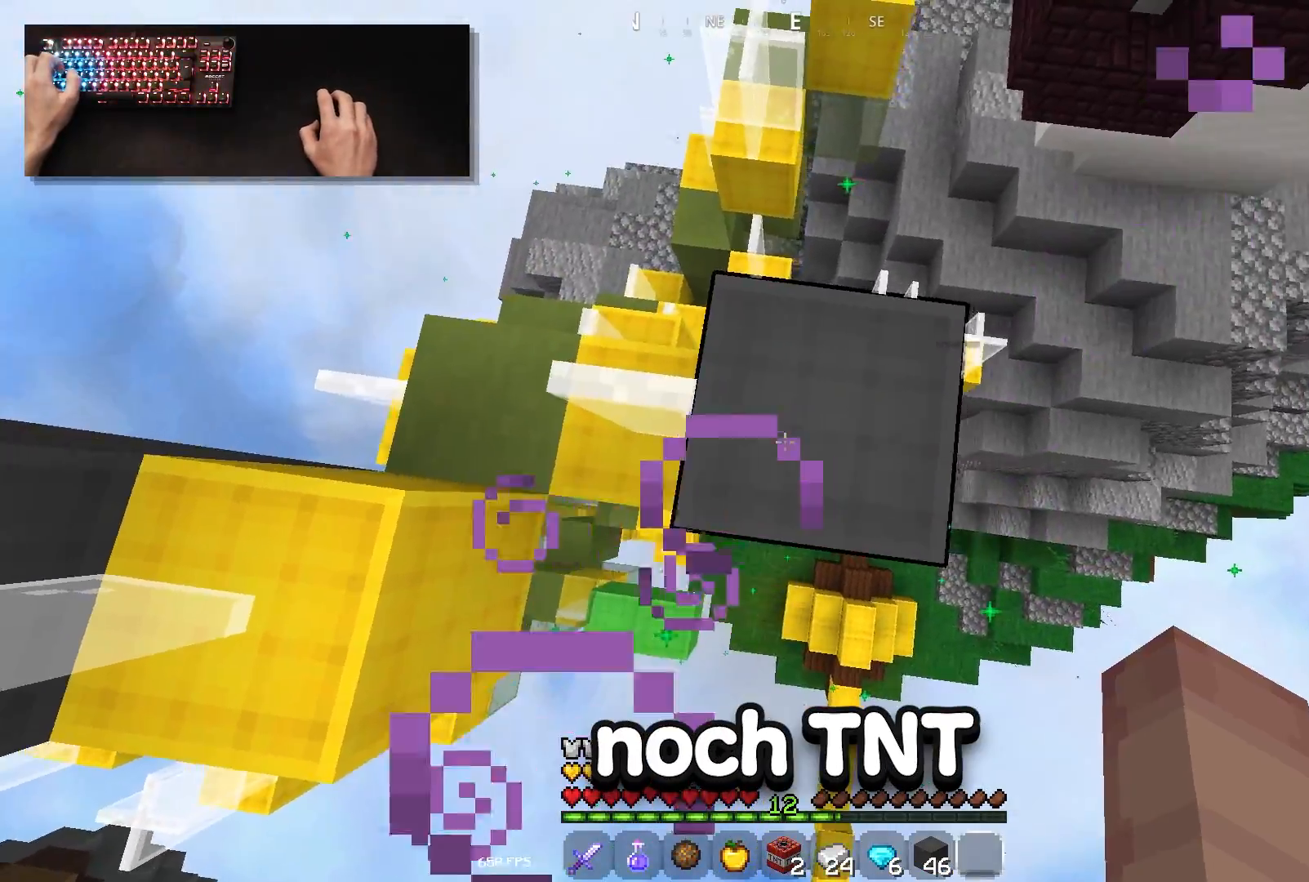
{"keys": ["d", "s"], "mouse": [], "events": [[83, "s", "down"], [417, "s", "up"], [417, "w", "down"], [500, "s", "down"], [500, "w", "up"]]}
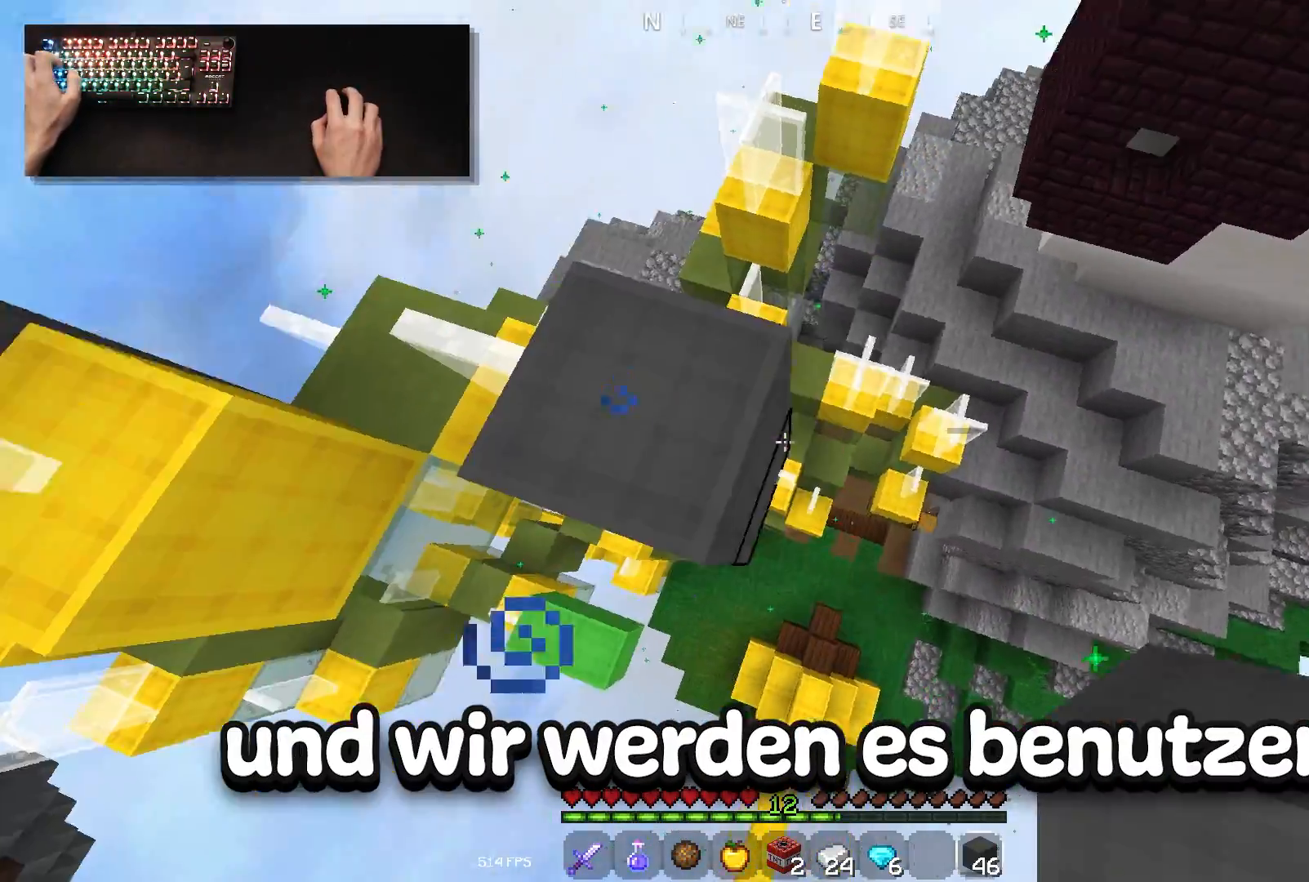
{"keys": ["d", "s"], "mouse": ["right"], "events": [[67, "d", "up"], [100, "mouse_right", "down"], [167, "a", "down"], [350, "d", "down"], [450, "a", "up"]]}
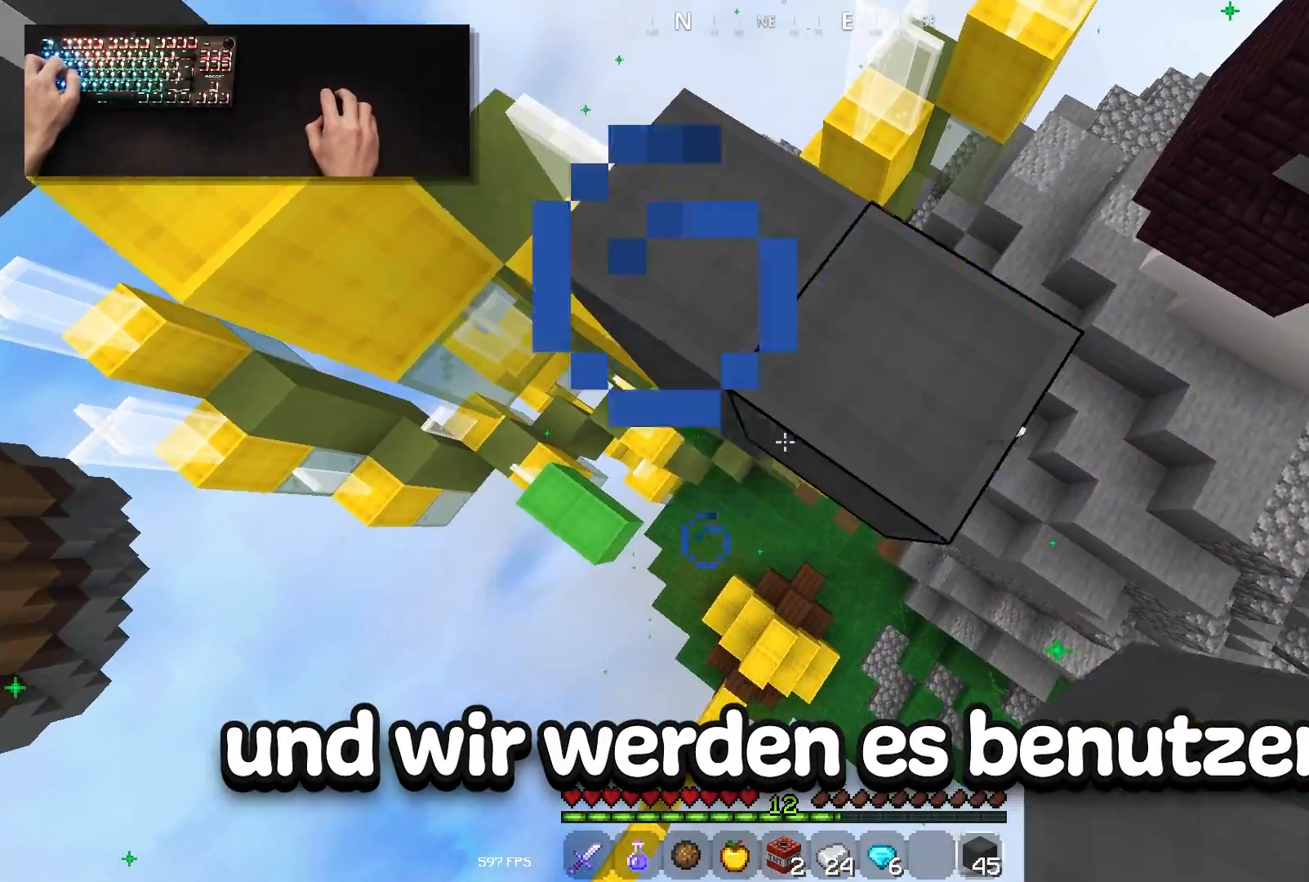
{"keys": ["s"], "mouse": ["right"], "events": [[50, "d", "up"]]}
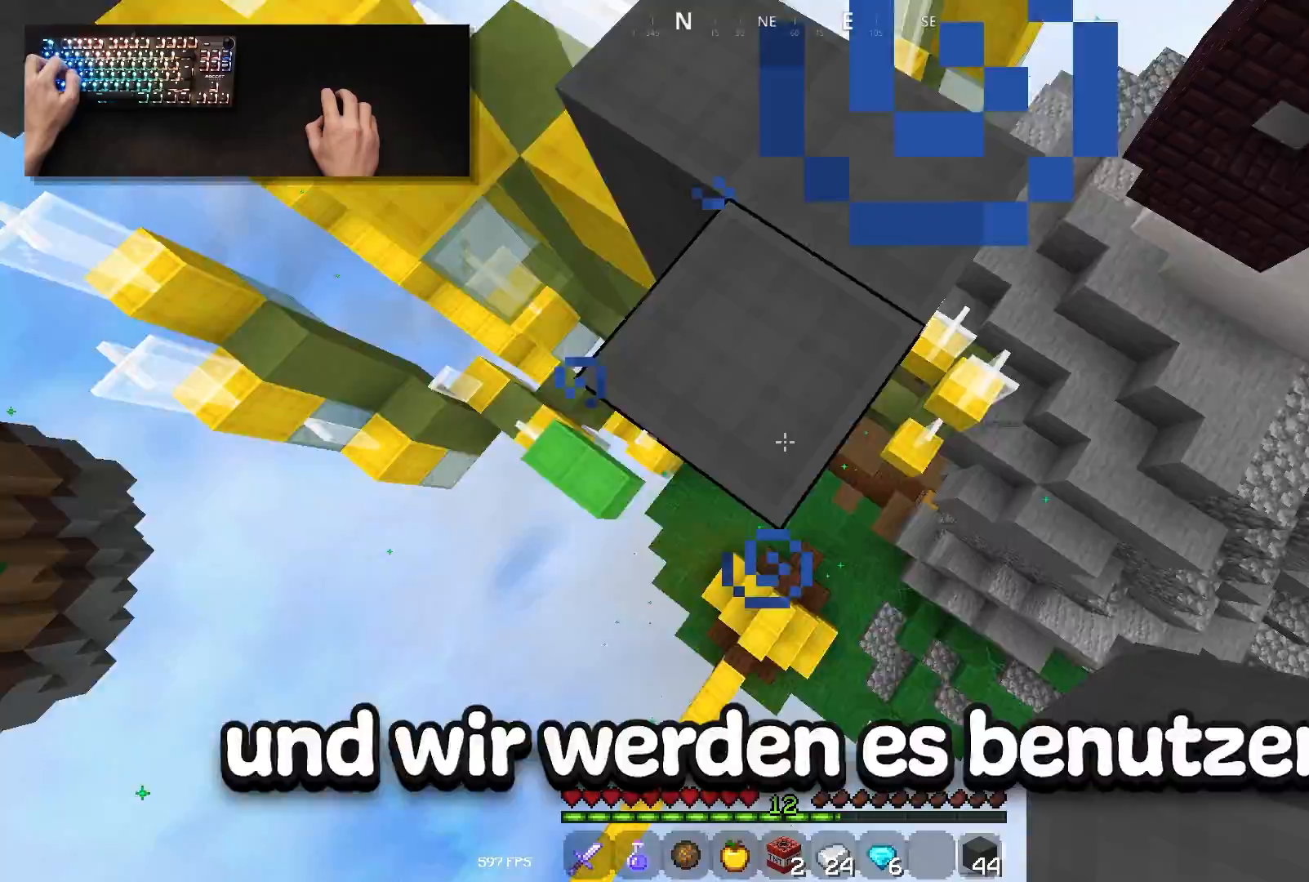
{"keys": ["a", "w"], "mouse": [], "events": [[17, "mouse_right", "up"], [17, "s", "up"], [133, "mouse_right", "down"], [233, "a", "down"], [367, "mouse_right", "up"], [367, "w", "down"]]}
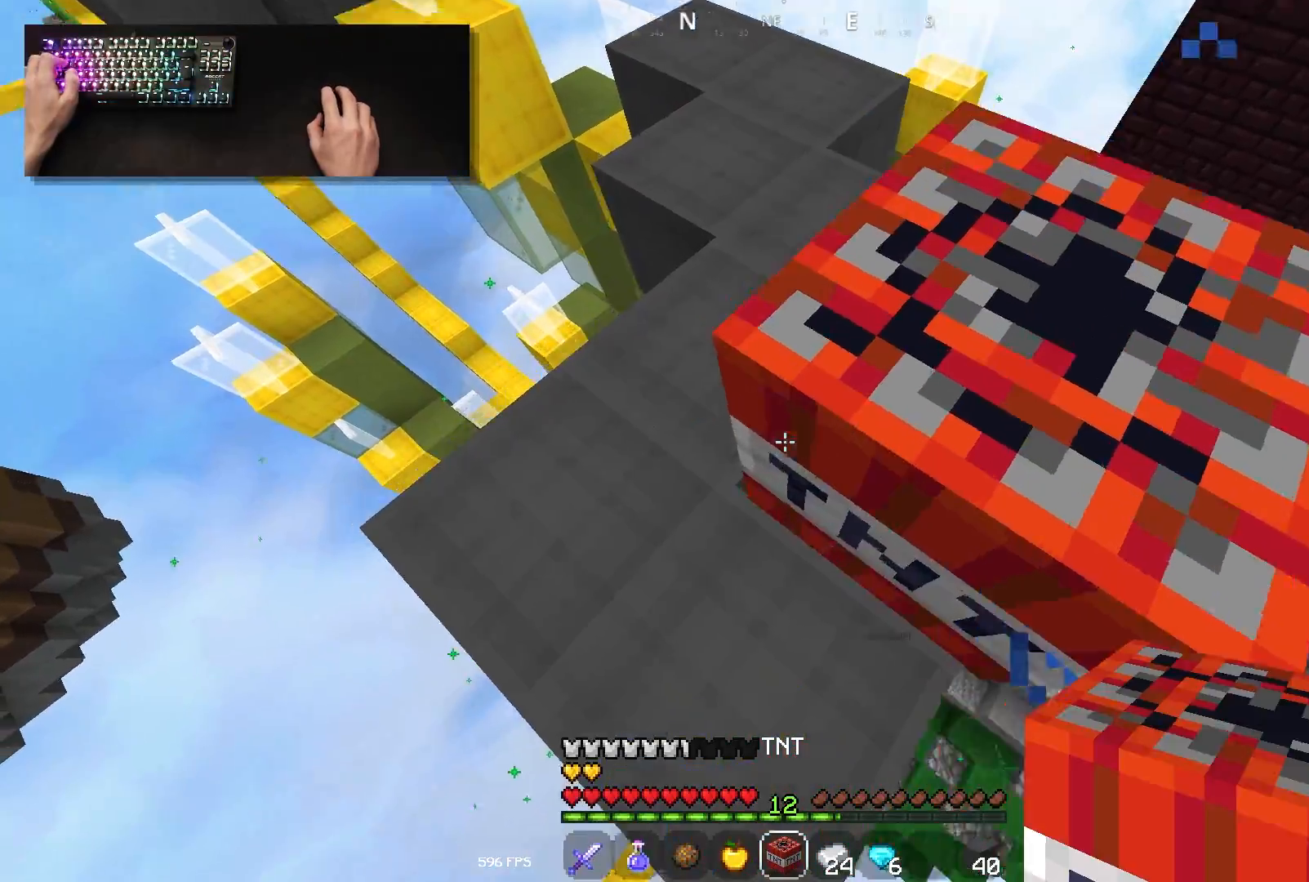
{"keys": ["d", "w"], "mouse": [], "events": [[250, "a", "up"], [350, "d", "down"]]}